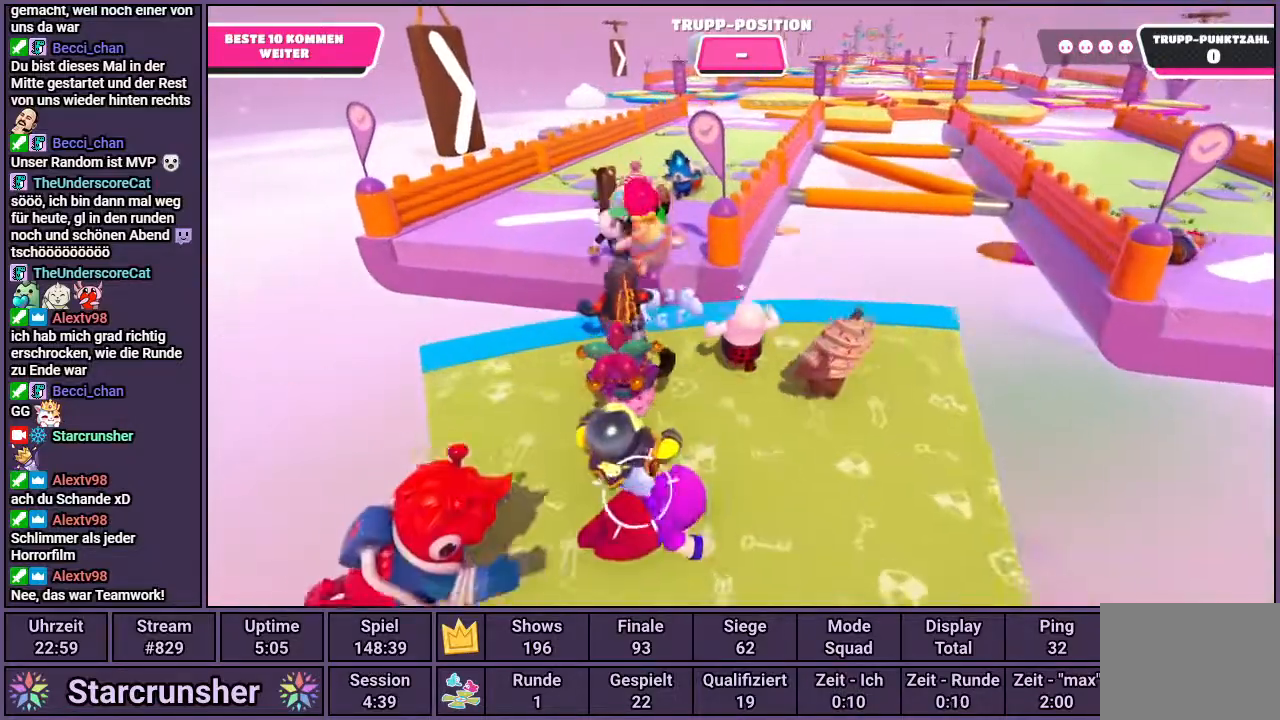
Gameplay with a controller (PlayStation layout); each line is a JSON object with the inputs held at the frame after it. "events" lists button and stick changes between this image and that frame as [ms after this image, input, new state], when the widget could be followed in between.
{"buttons": [], "left_stick": "up", "right_stick": "center", "events": [[267, "CROSS", "down"], [400, "CROSS", "up"]]}
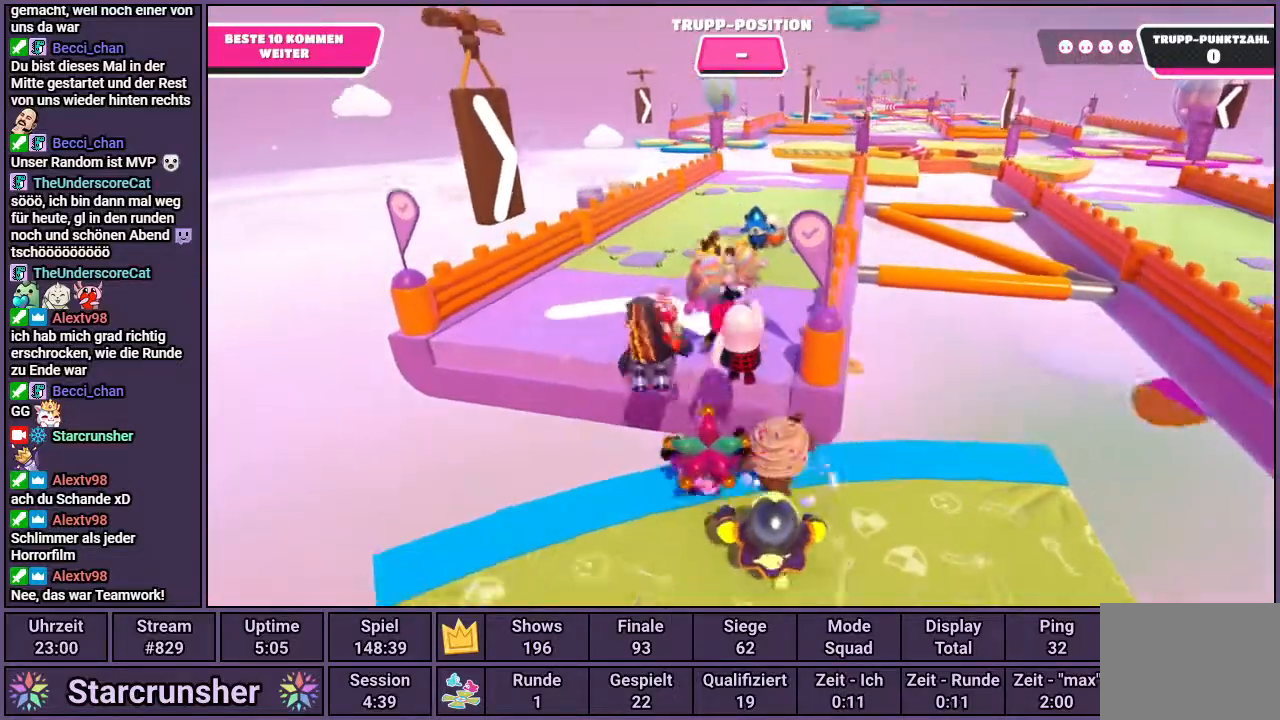
{"buttons": [], "left_stick": "up", "right_stick": "center", "events": [[200, "right_stick", "down-right"], [300, "right_stick", "center"]]}
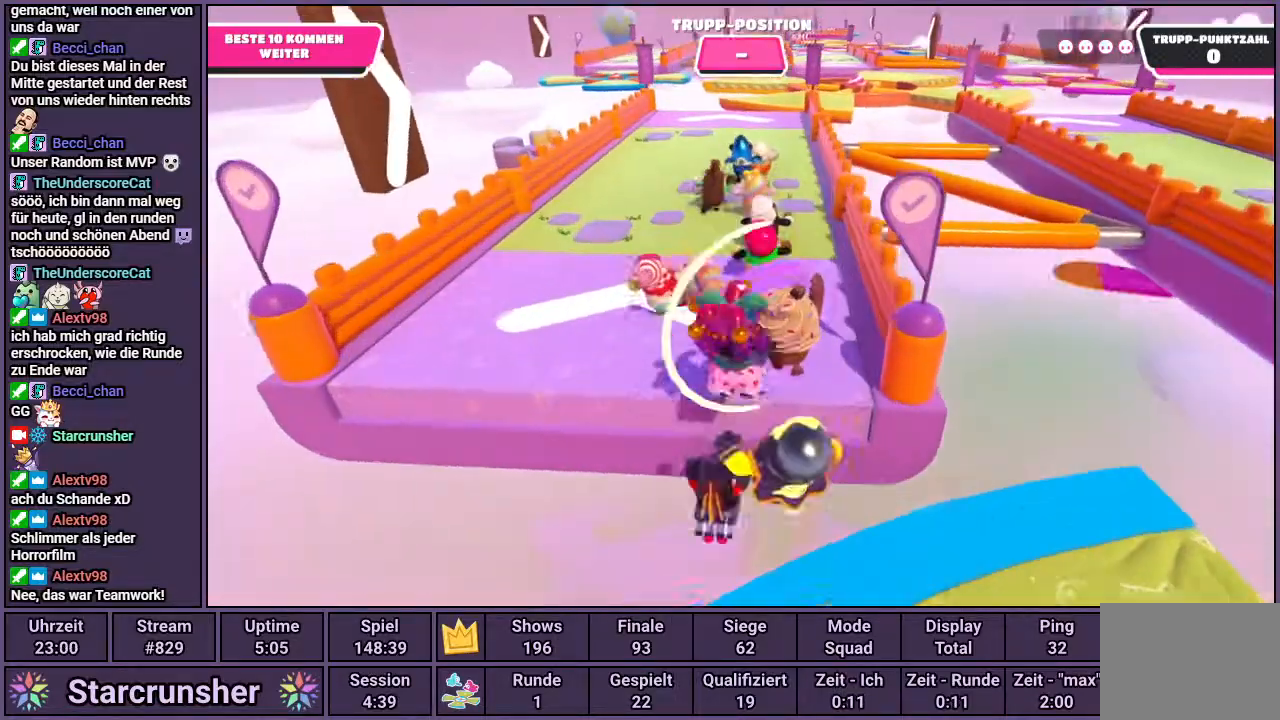
{"buttons": [], "left_stick": "up", "right_stick": "center", "events": []}
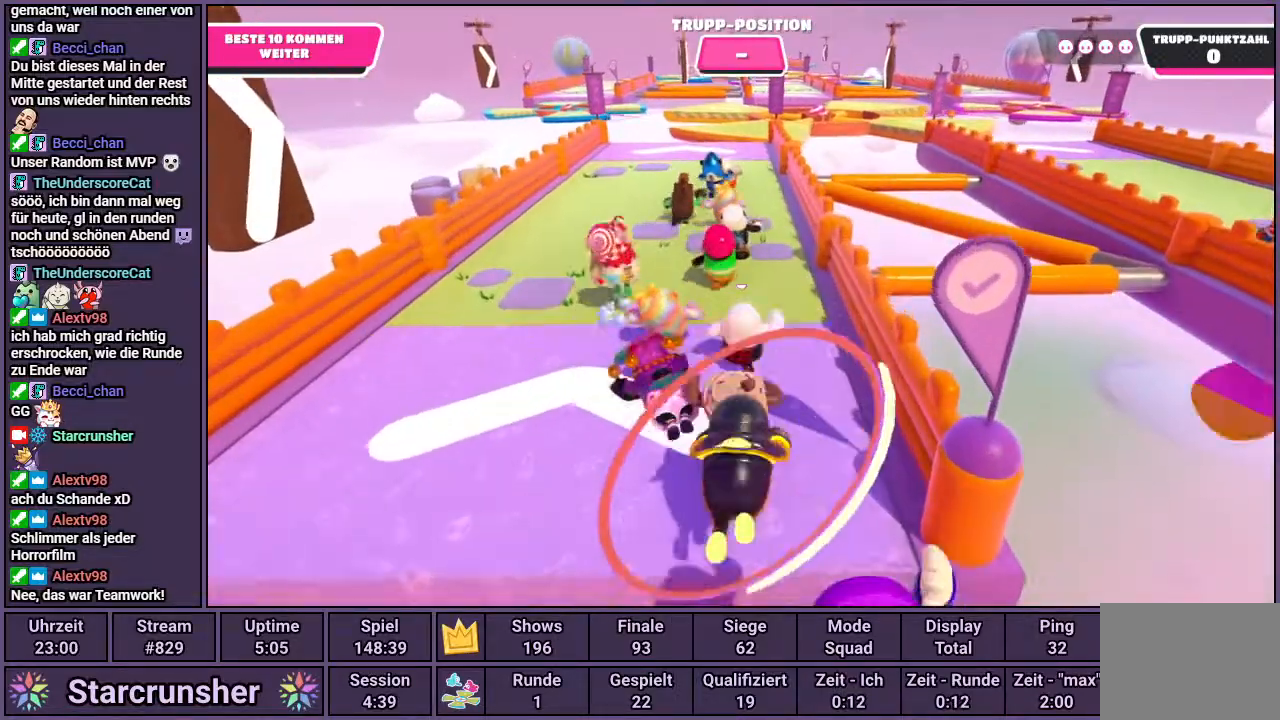
{"buttons": [], "left_stick": "up", "right_stick": "center", "events": [[350, "right_stick", "up"], [483, "right_stick", "center"]]}
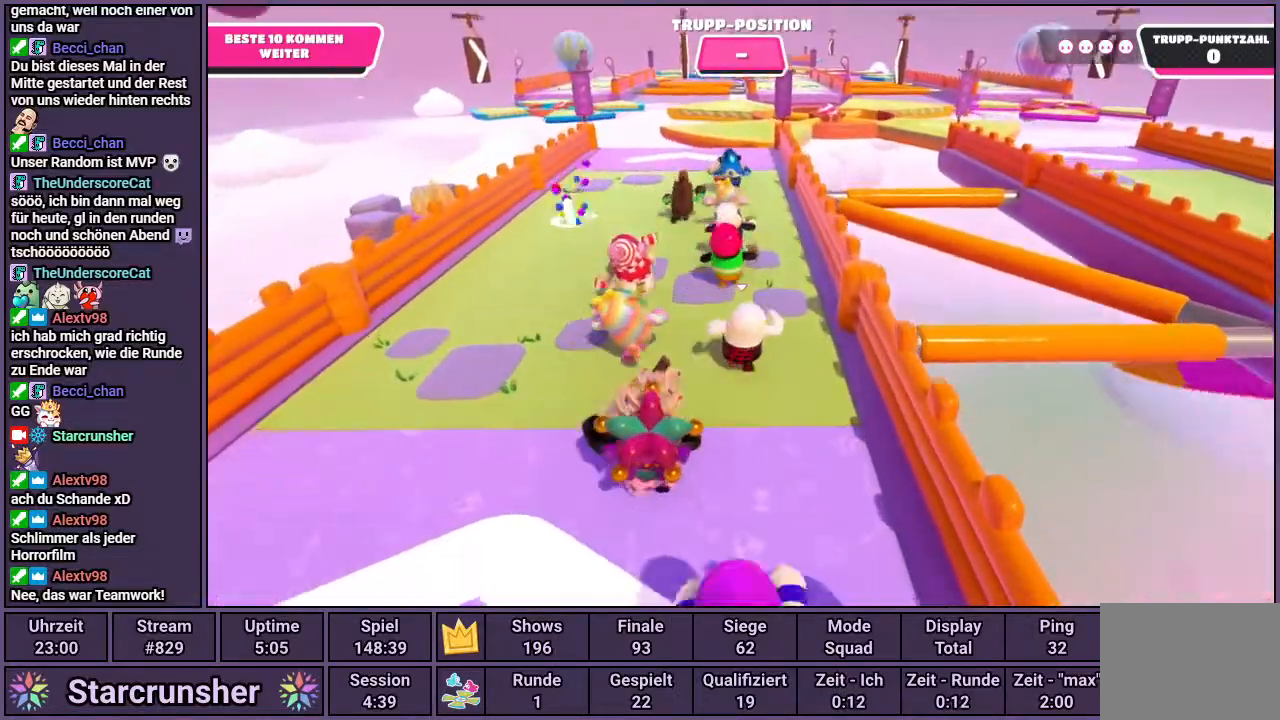
{"buttons": [], "left_stick": "up", "right_stick": "center", "events": []}
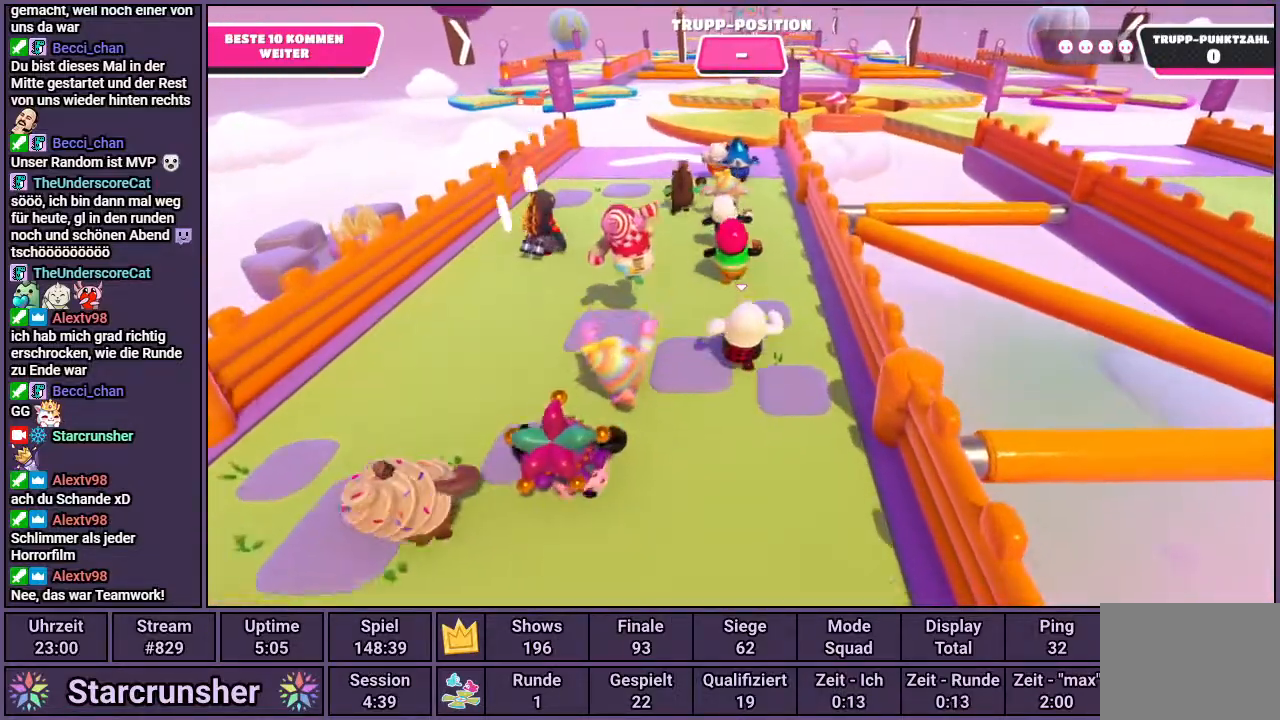
{"buttons": [], "left_stick": "up", "right_stick": "center", "events": []}
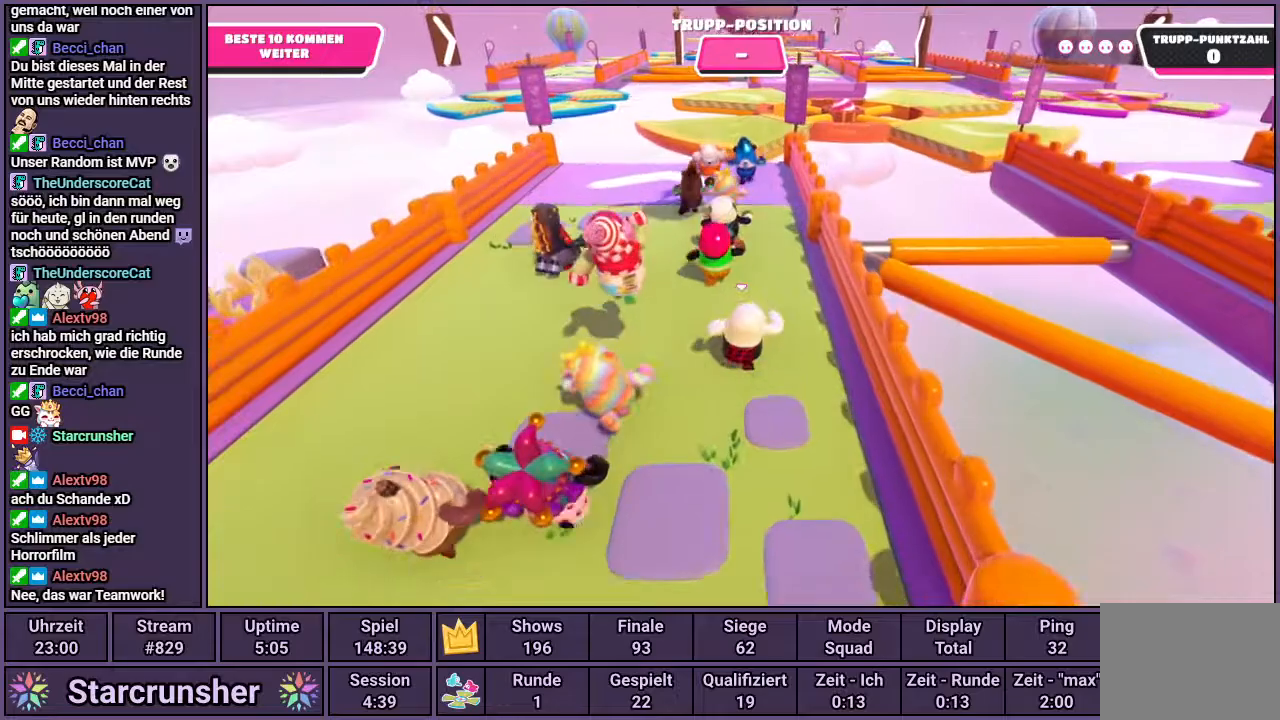
{"buttons": [], "left_stick": "up", "right_stick": "center", "events": []}
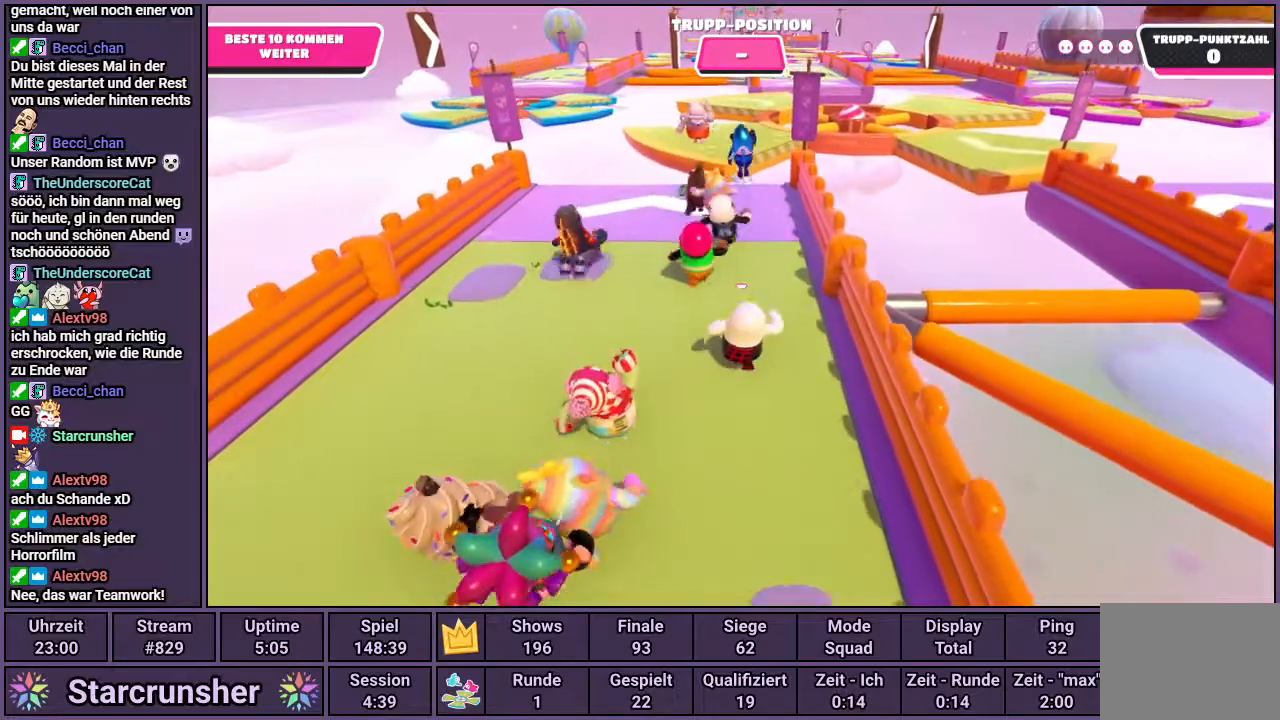
{"buttons": [], "left_stick": "up", "right_stick": "center", "events": []}
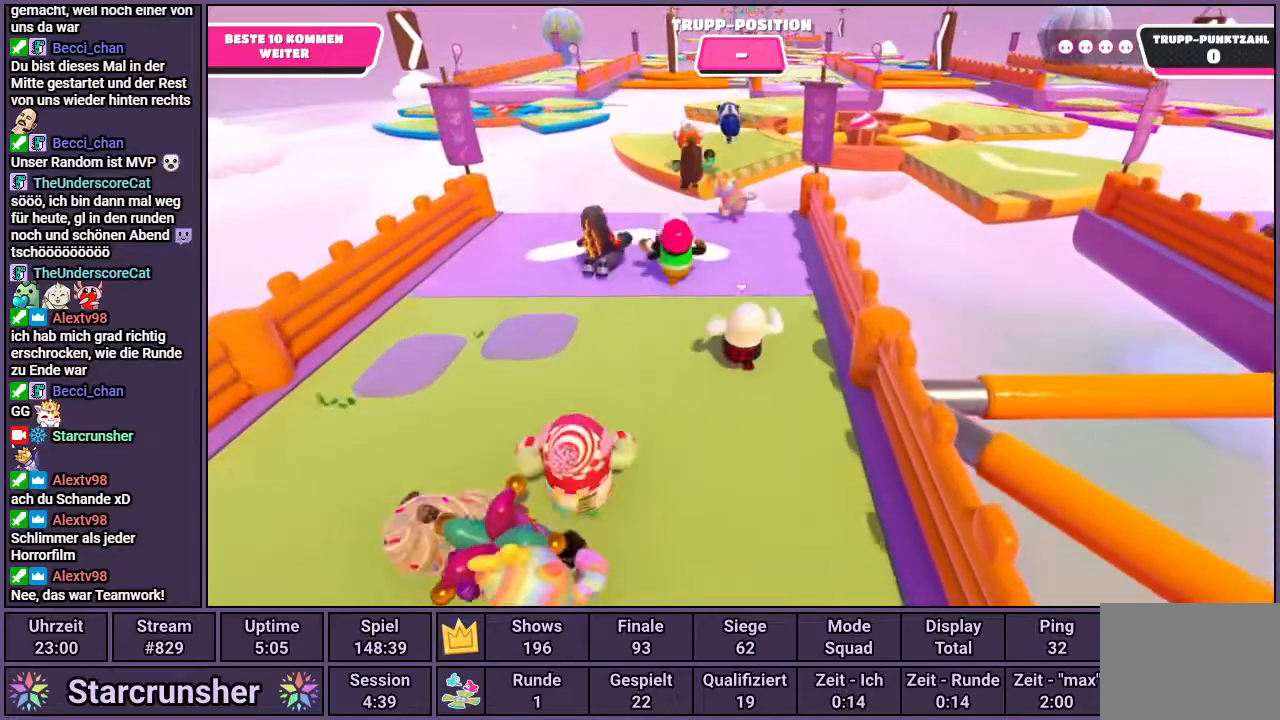
{"buttons": [], "left_stick": "up", "right_stick": "center", "events": []}
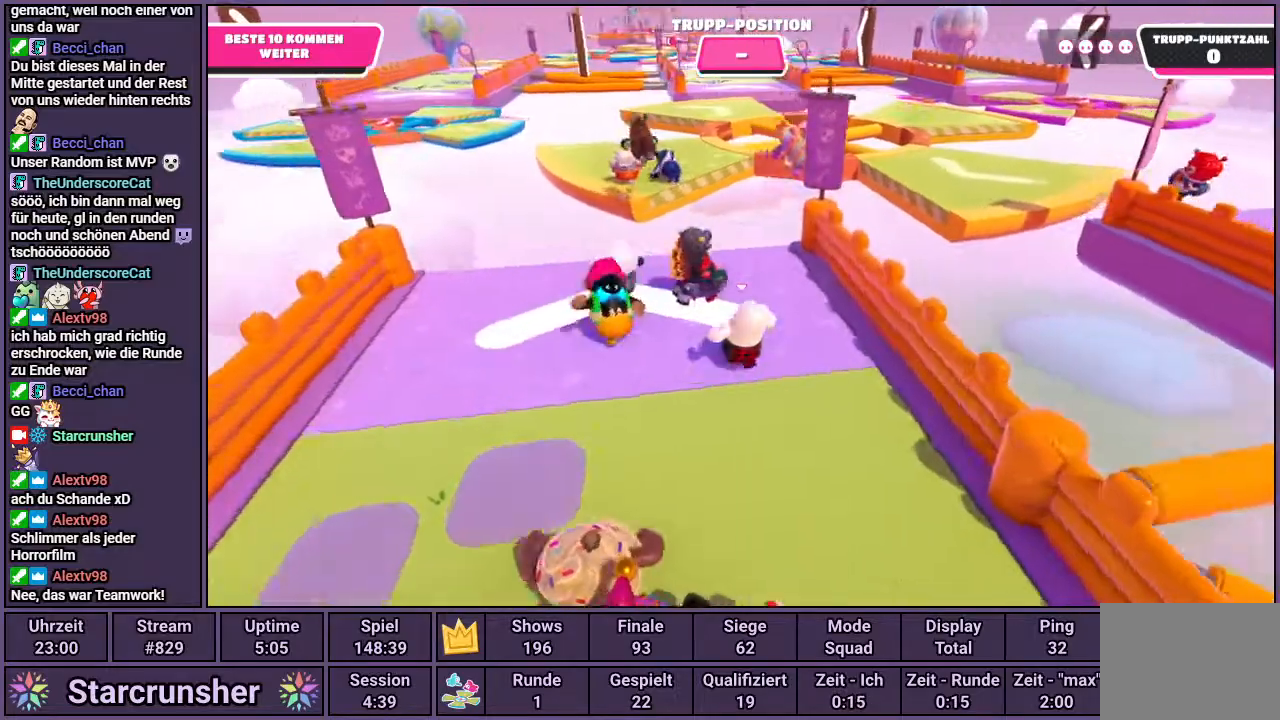
{"buttons": [], "left_stick": "up", "right_stick": "center", "events": []}
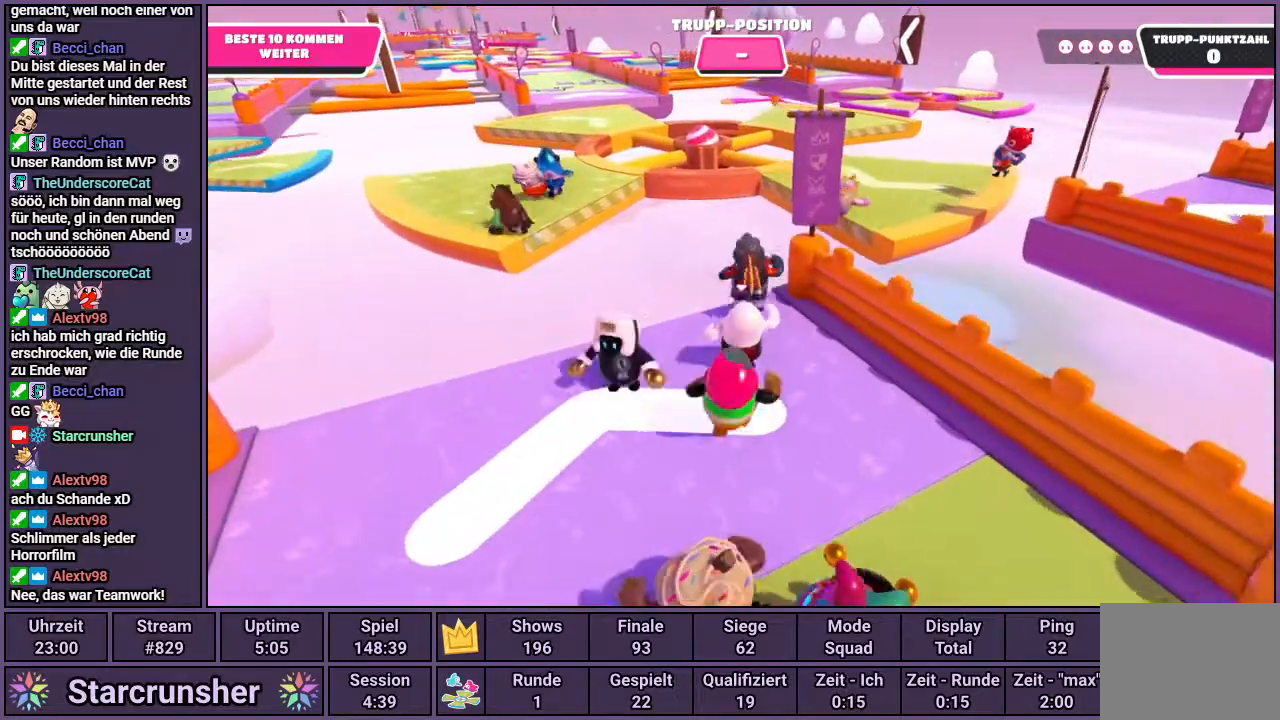
{"buttons": [], "left_stick": "up", "right_stick": "center", "events": [[283, "CROSS", "down"], [500, "CROSS", "up"]]}
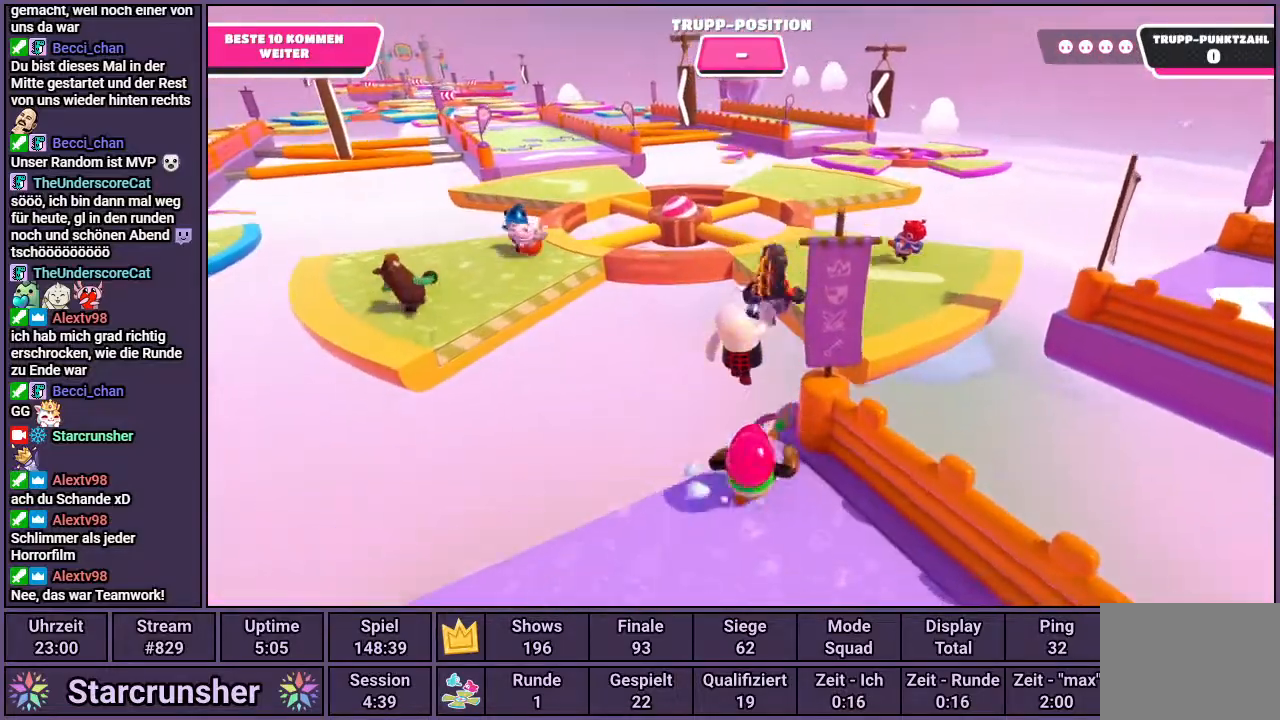
{"buttons": [], "left_stick": "up", "right_stick": "center", "events": [[217, "SQUARE", "down"], [300, "SQUARE", "up"]]}
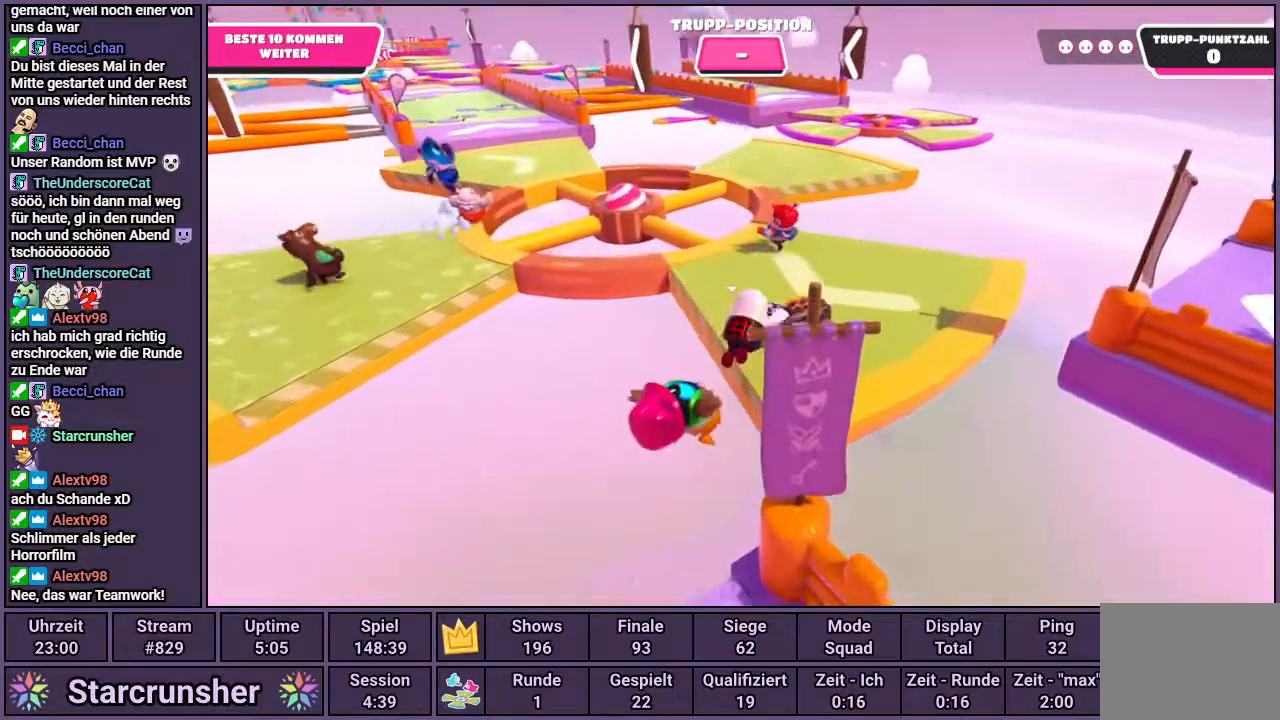
{"buttons": [], "left_stick": "up", "right_stick": "center", "events": [[150, "right_stick", "left"], [350, "right_stick", "center"]]}
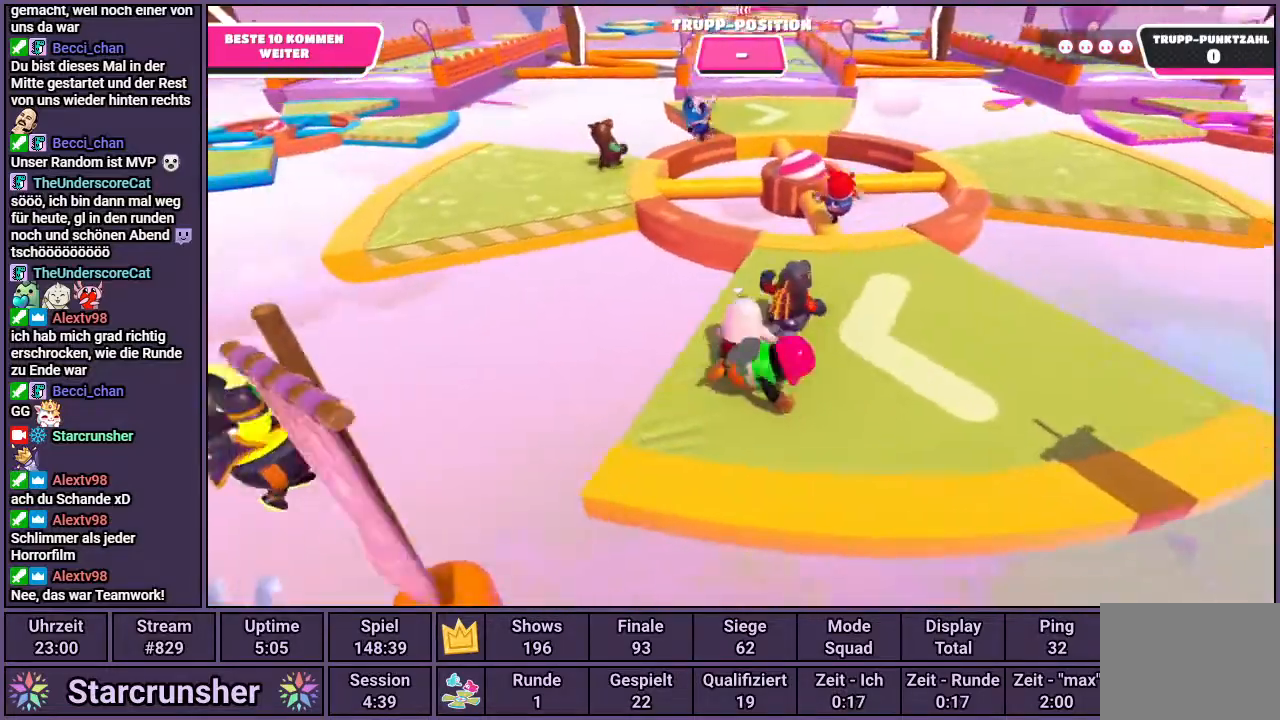
{"buttons": [], "left_stick": "up", "right_stick": "left", "events": [[417, "right_stick", "left"]]}
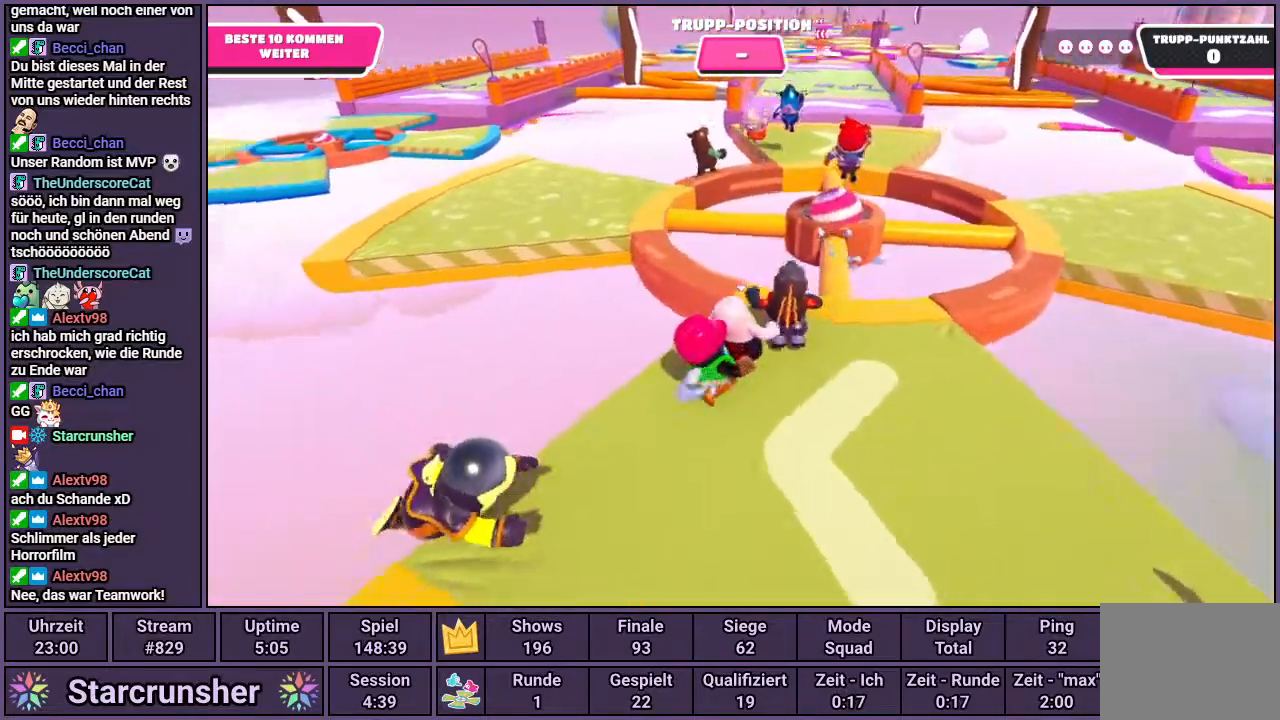
{"buttons": [], "left_stick": "up-left", "right_stick": "center", "events": [[83, "right_stick", "center"], [467, "left_stick", "up-left"]]}
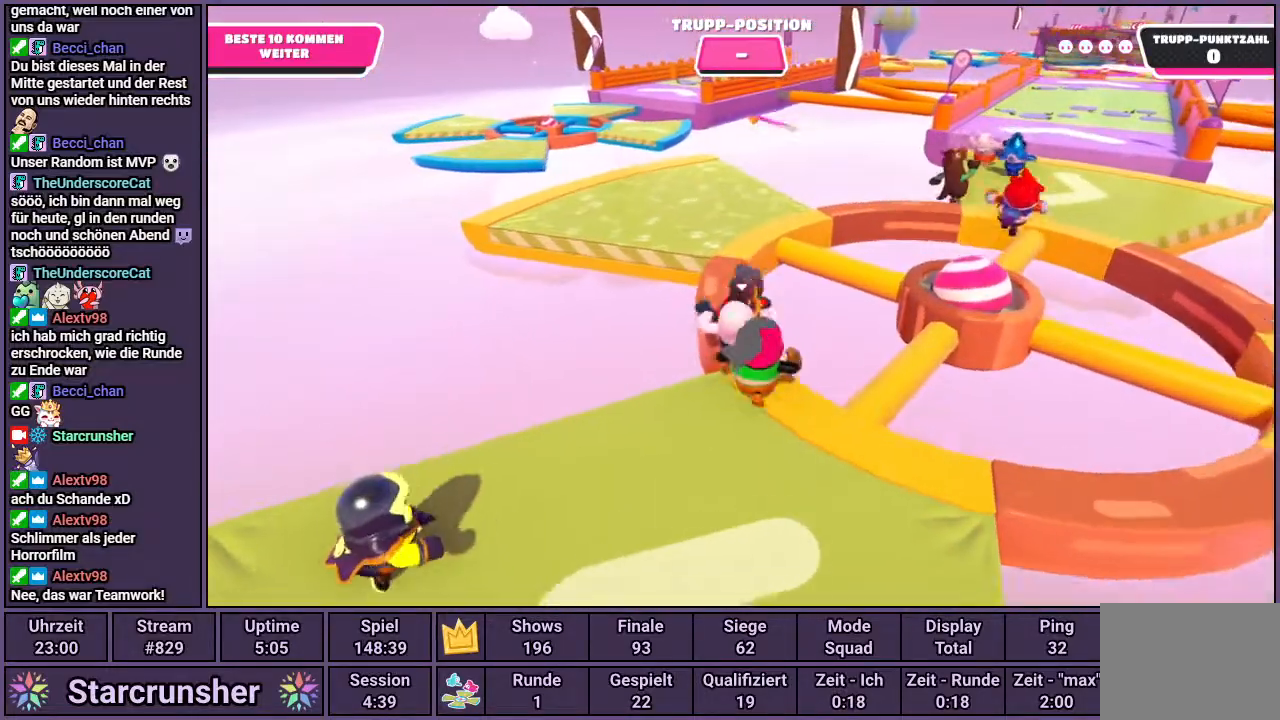
{"buttons": [], "left_stick": "up", "right_stick": "center", "events": [[100, "left_stick", "up"]]}
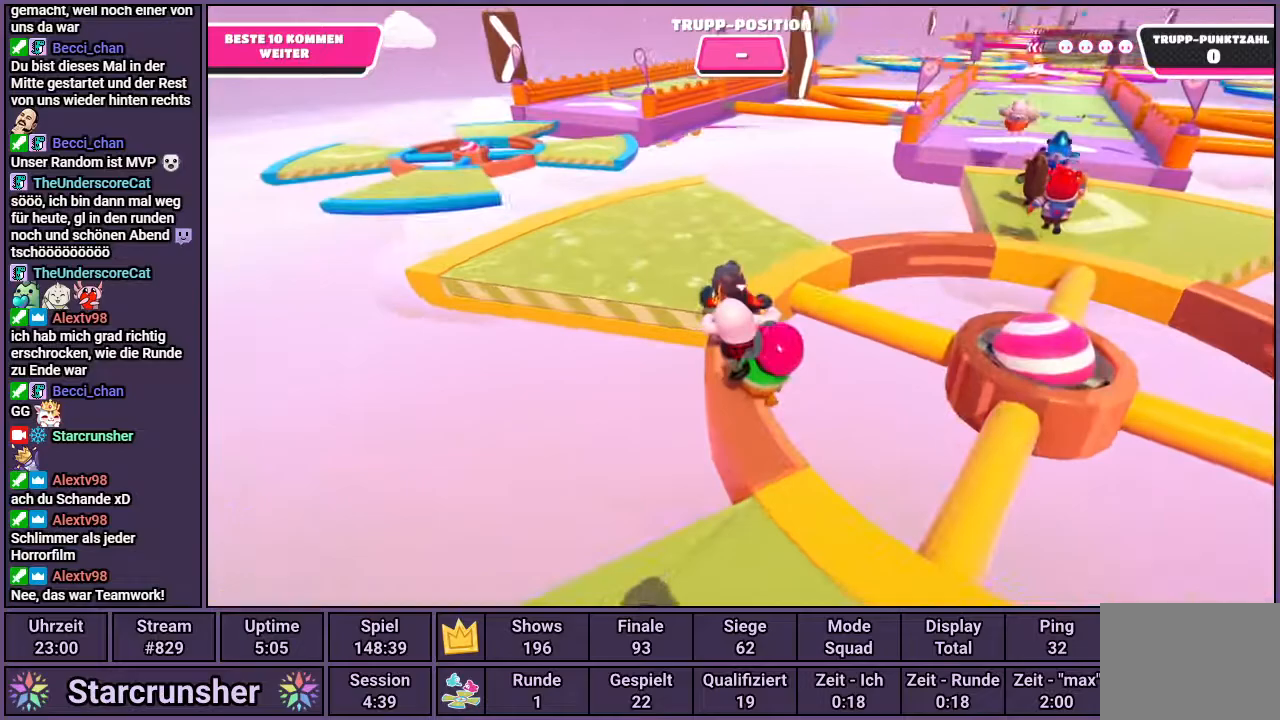
{"buttons": [], "left_stick": "up-left", "right_stick": "center", "events": [[200, "left_stick", "up-left"]]}
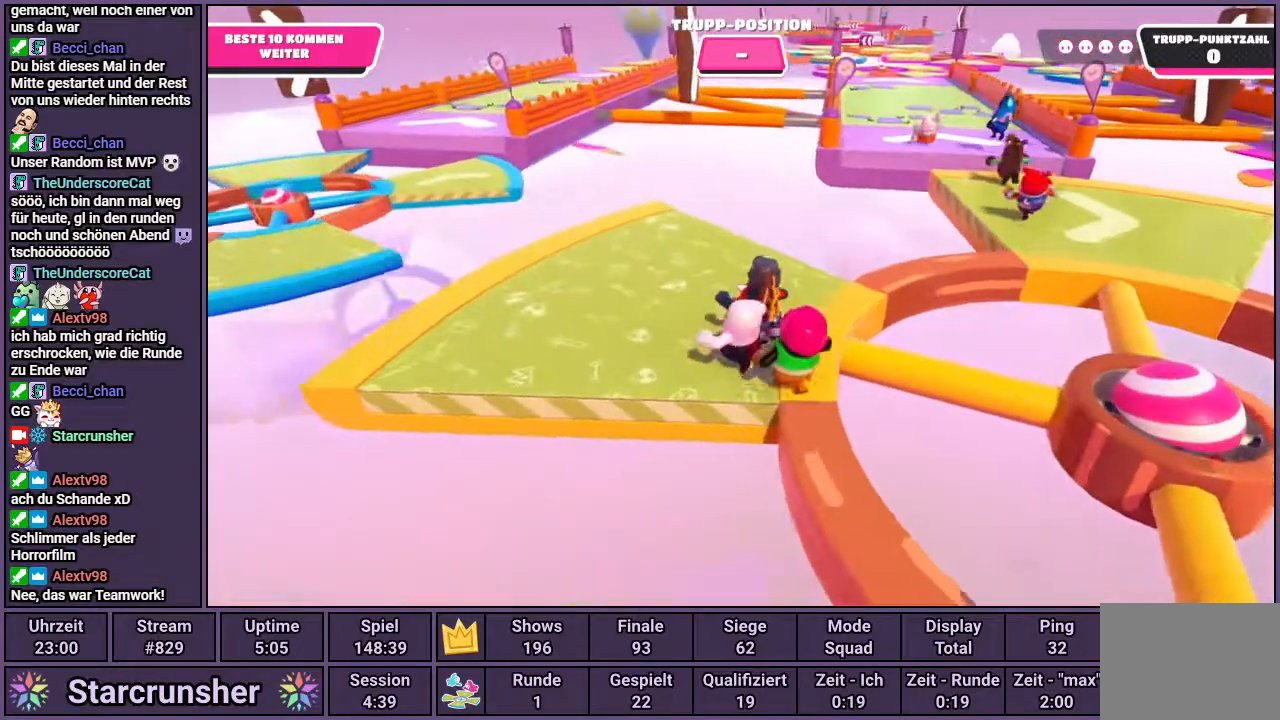
{"buttons": [], "left_stick": "up-left", "right_stick": "center", "events": []}
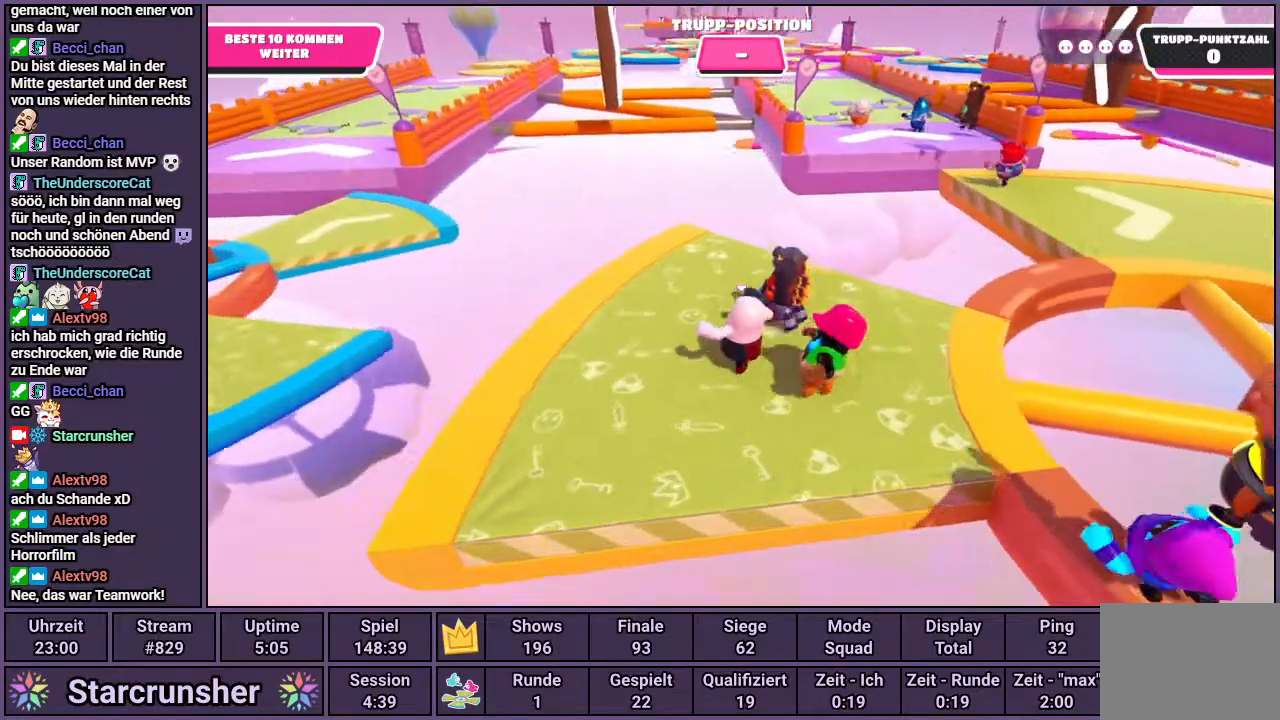
{"buttons": [], "left_stick": "up", "right_stick": "center", "events": [[17, "left_stick", "up"]]}
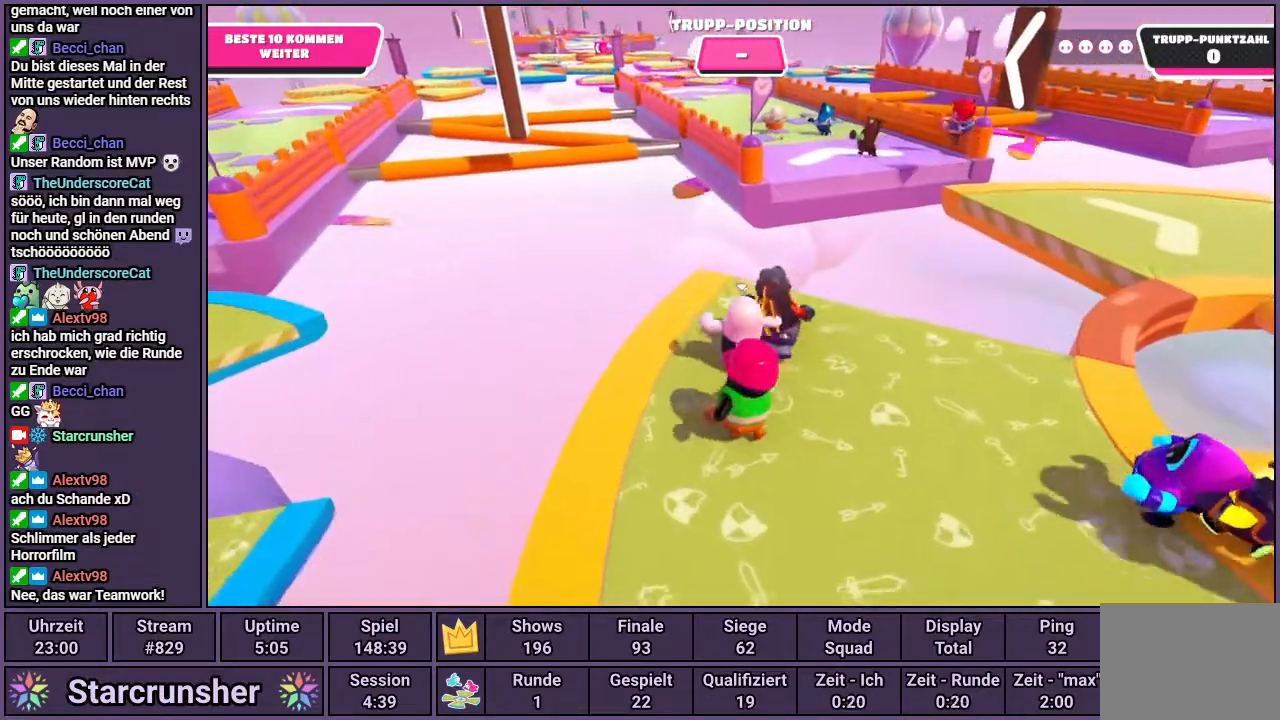
{"buttons": [], "left_stick": "up", "right_stick": "center", "events": []}
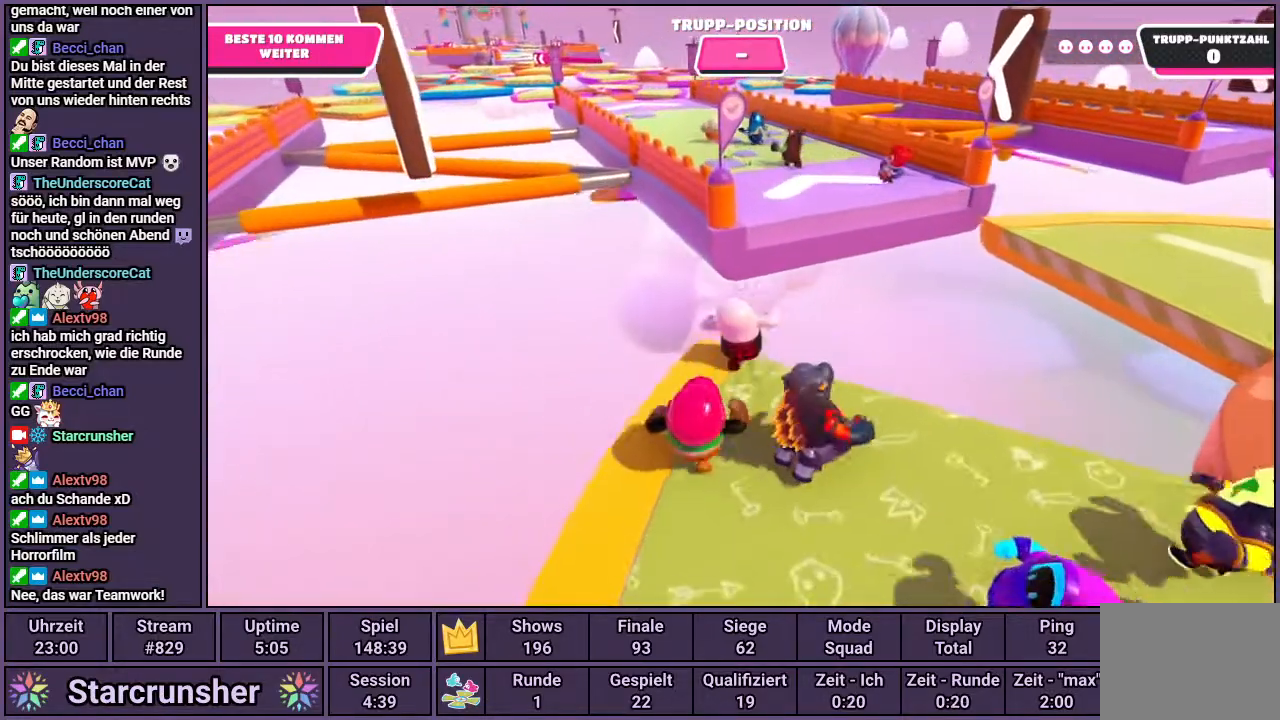
{"buttons": ["SQUARE"], "left_stick": "up", "right_stick": "center", "events": [[50, "CROSS", "down"], [250, "CROSS", "up"], [450, "SQUARE", "down"]]}
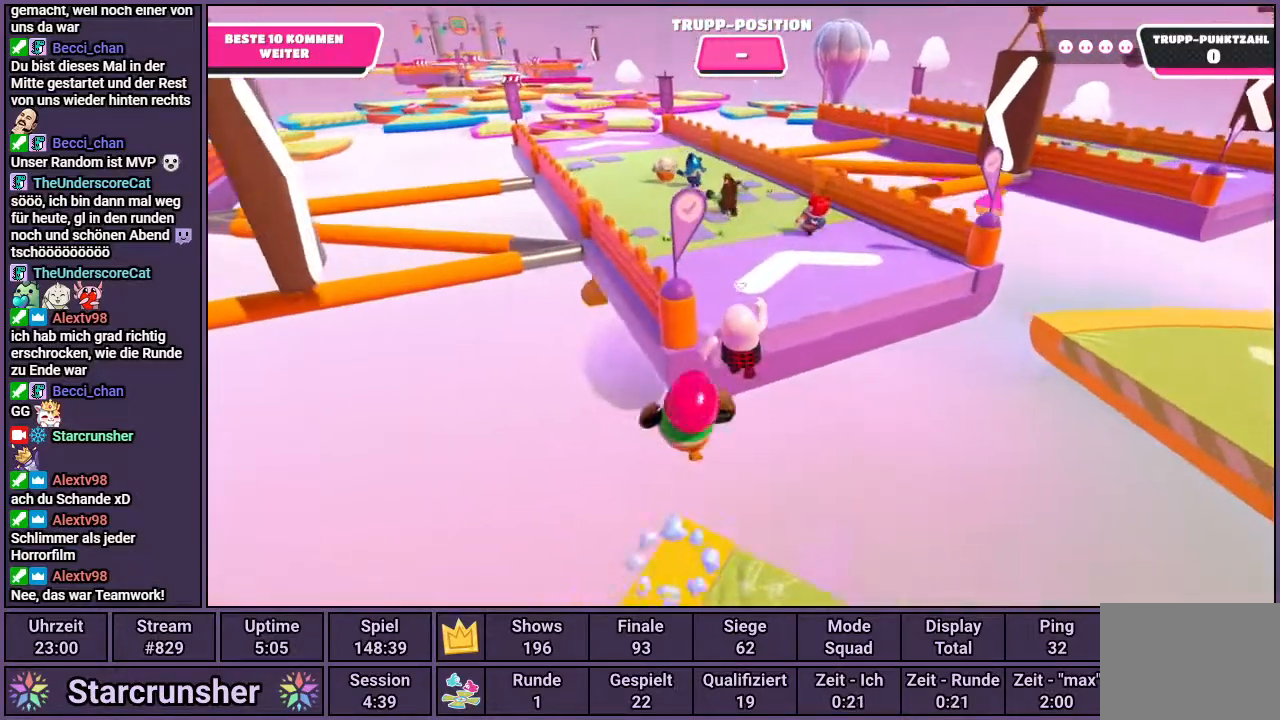
{"buttons": [], "left_stick": "up", "right_stick": "center", "events": [[33, "SQUARE", "up"]]}
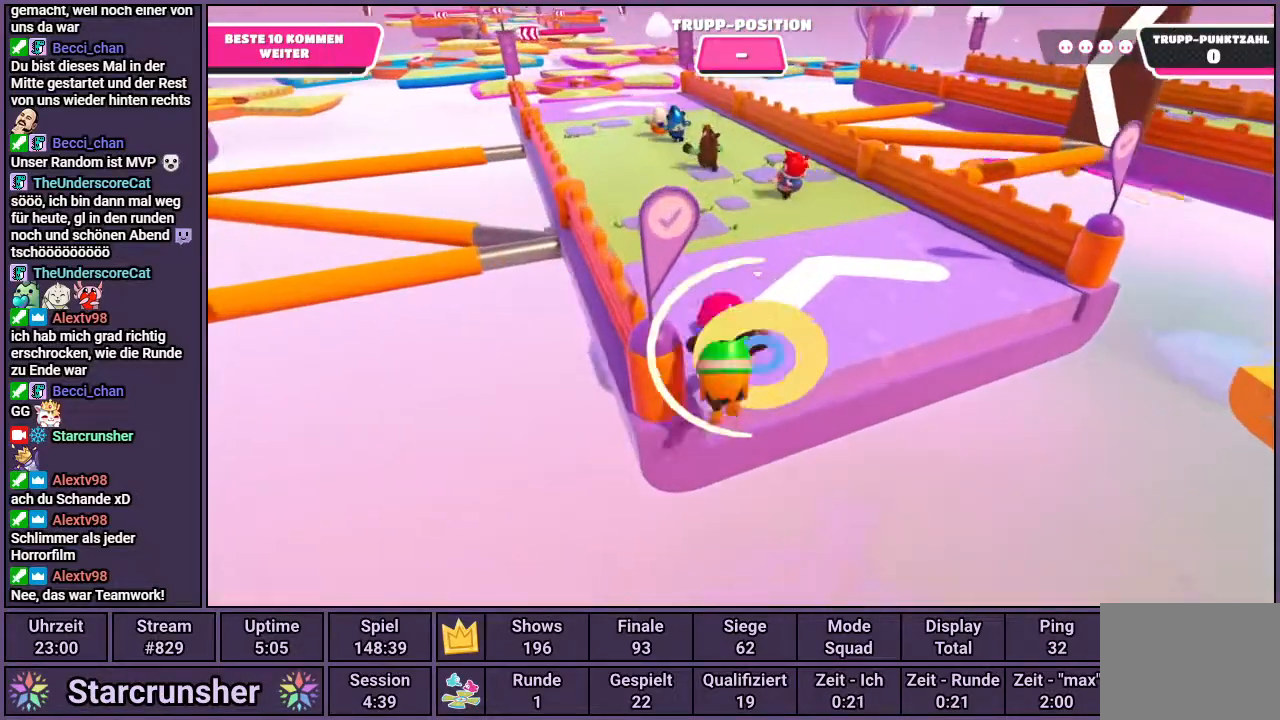
{"buttons": [], "left_stick": "up", "right_stick": "center", "events": []}
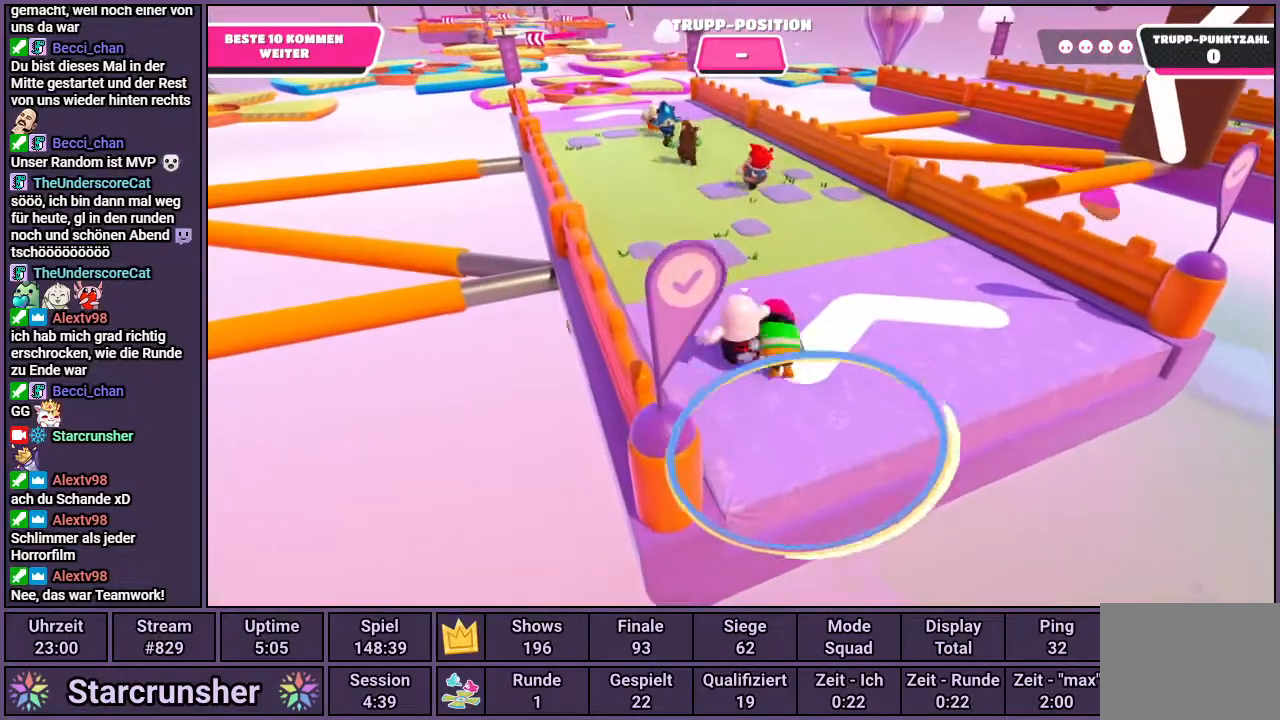
{"buttons": [], "left_stick": "up", "right_stick": "center", "events": [[217, "right_stick", "left"], [400, "right_stick", "center"]]}
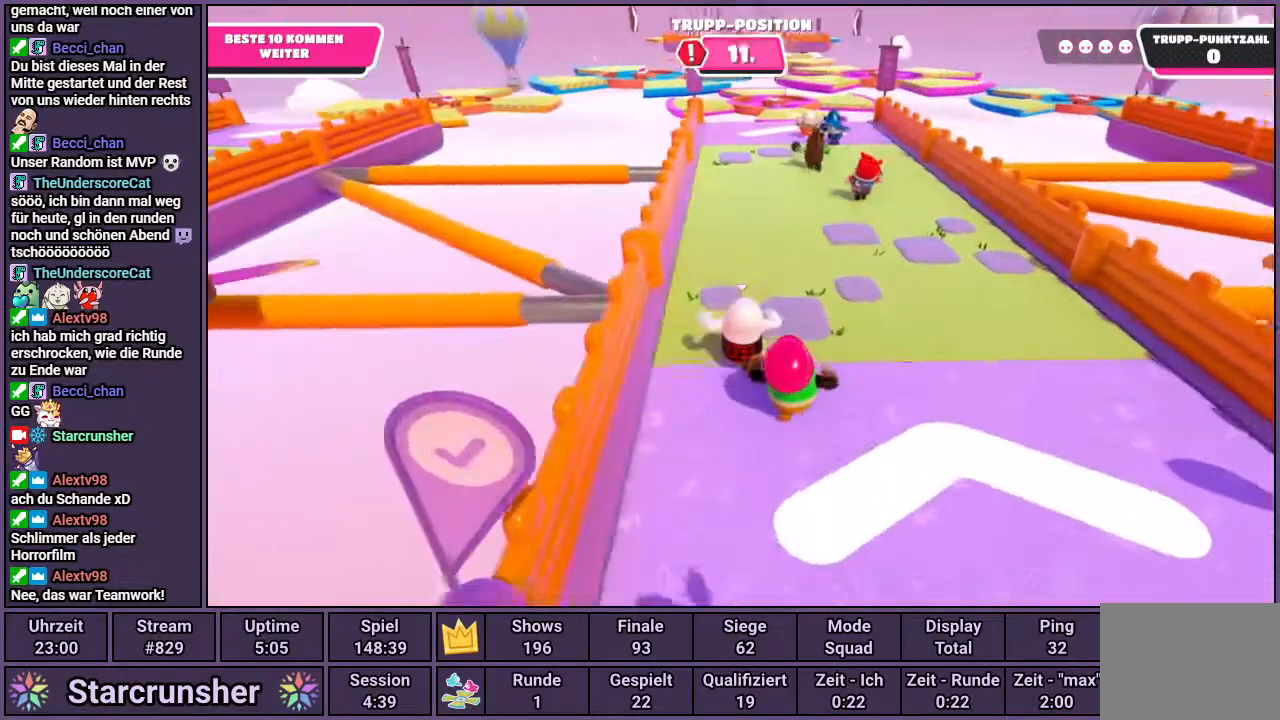
{"buttons": [], "left_stick": "up", "right_stick": "center", "events": [[350, "right_stick", "down-right"], [433, "right_stick", "center"]]}
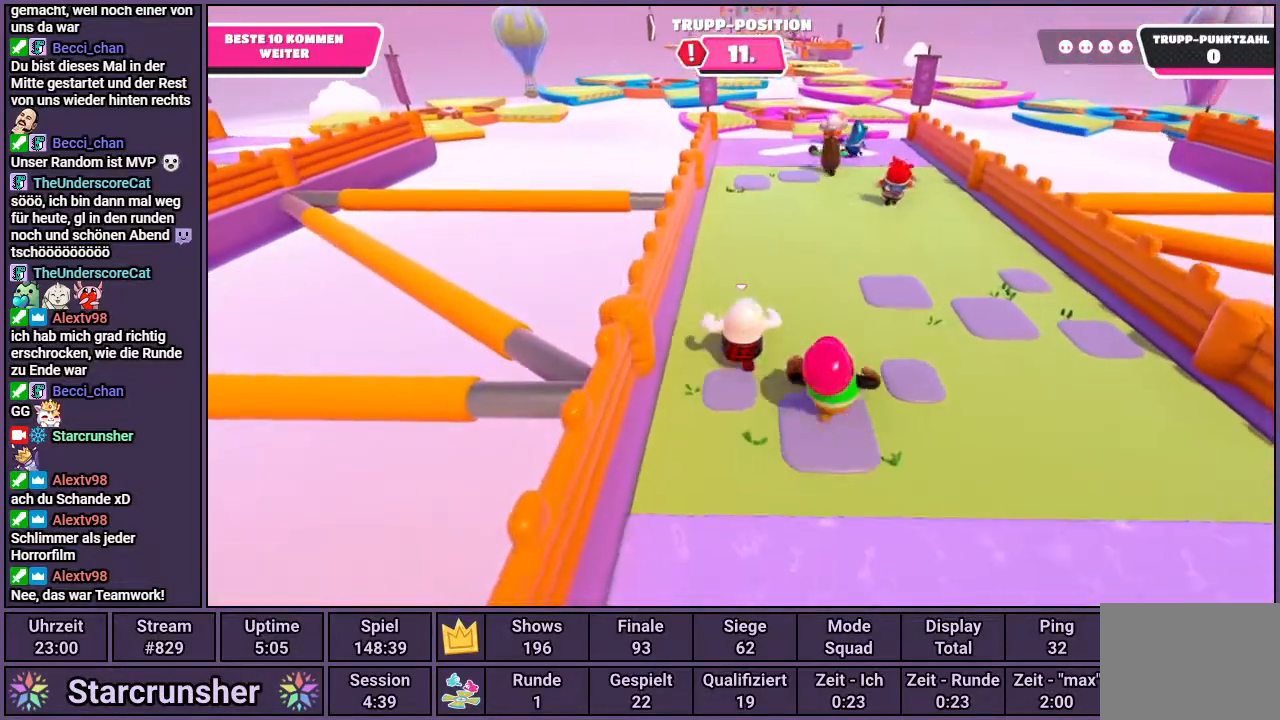
{"buttons": [], "left_stick": "up", "right_stick": "center", "events": []}
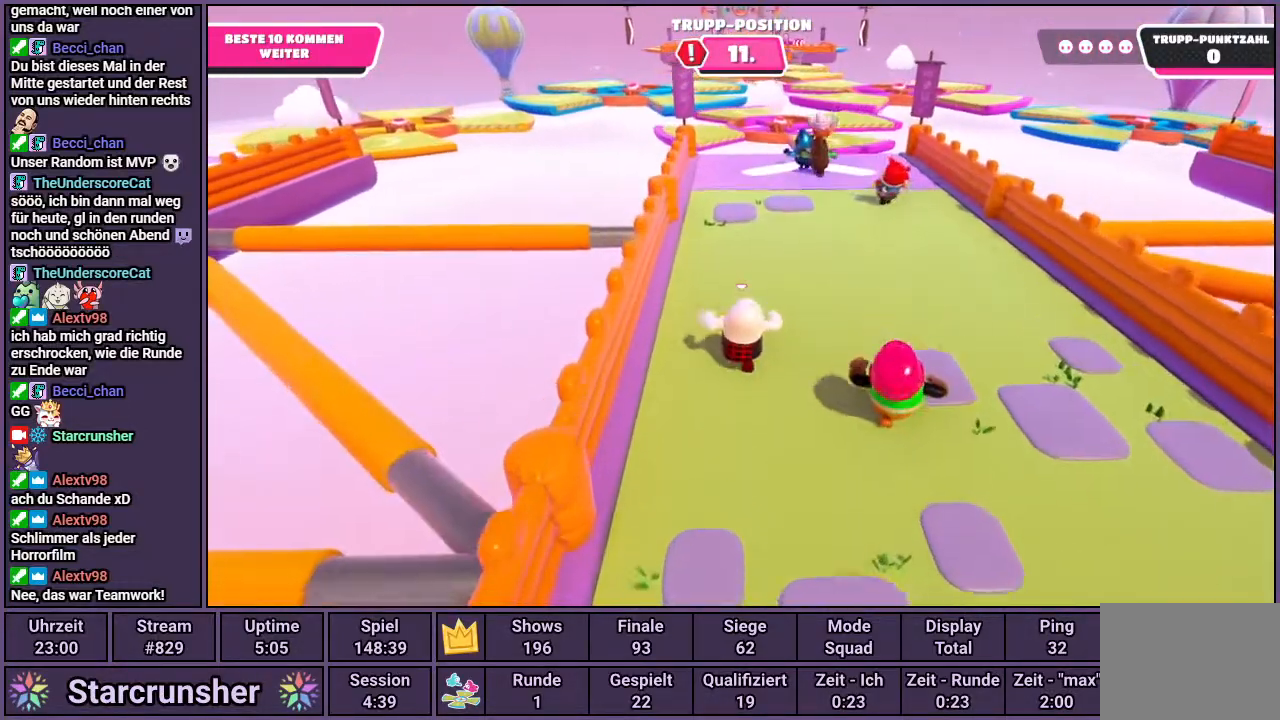
{"buttons": [], "left_stick": "up", "right_stick": "center", "events": []}
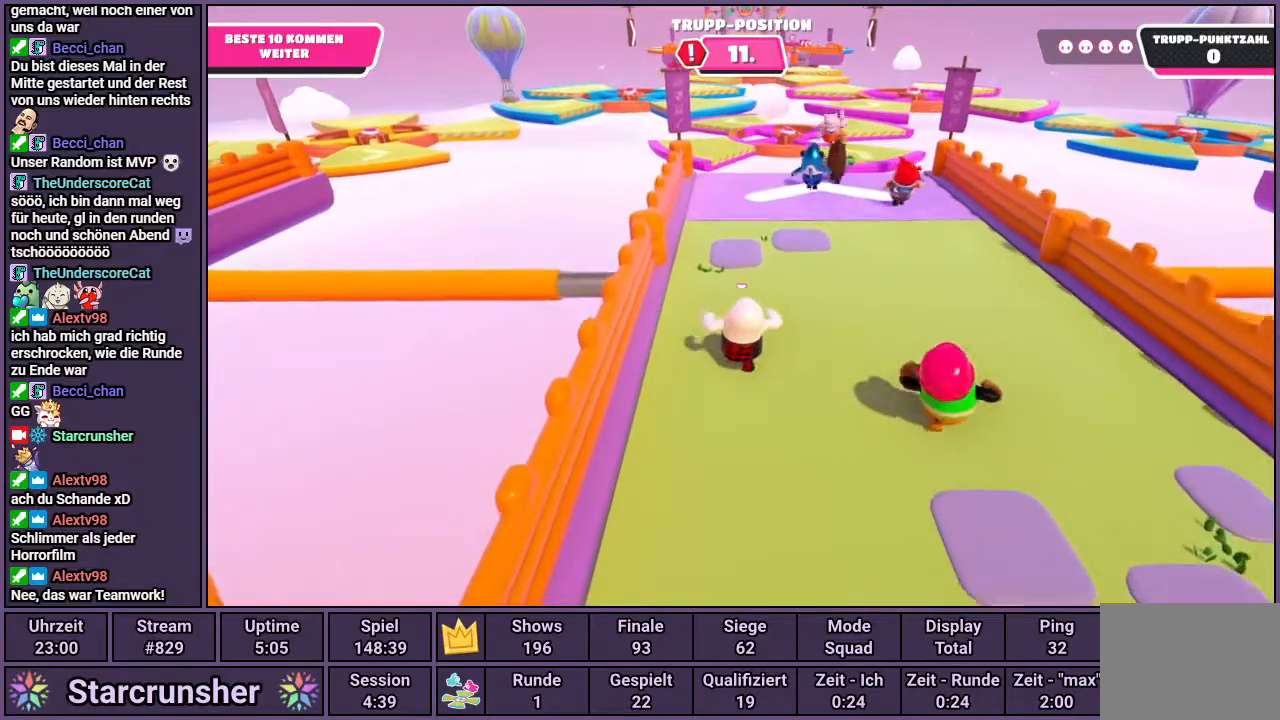
{"buttons": [], "left_stick": "up", "right_stick": "center", "events": []}
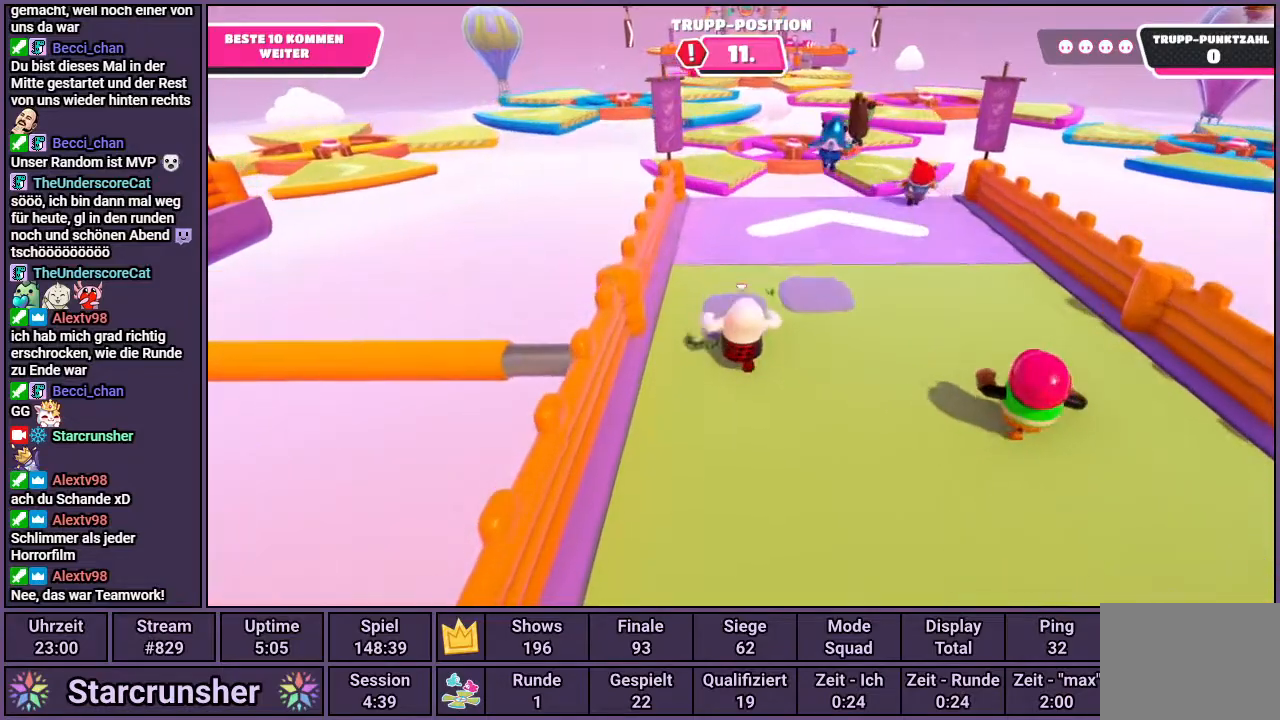
{"buttons": [], "left_stick": "up", "right_stick": "center", "events": []}
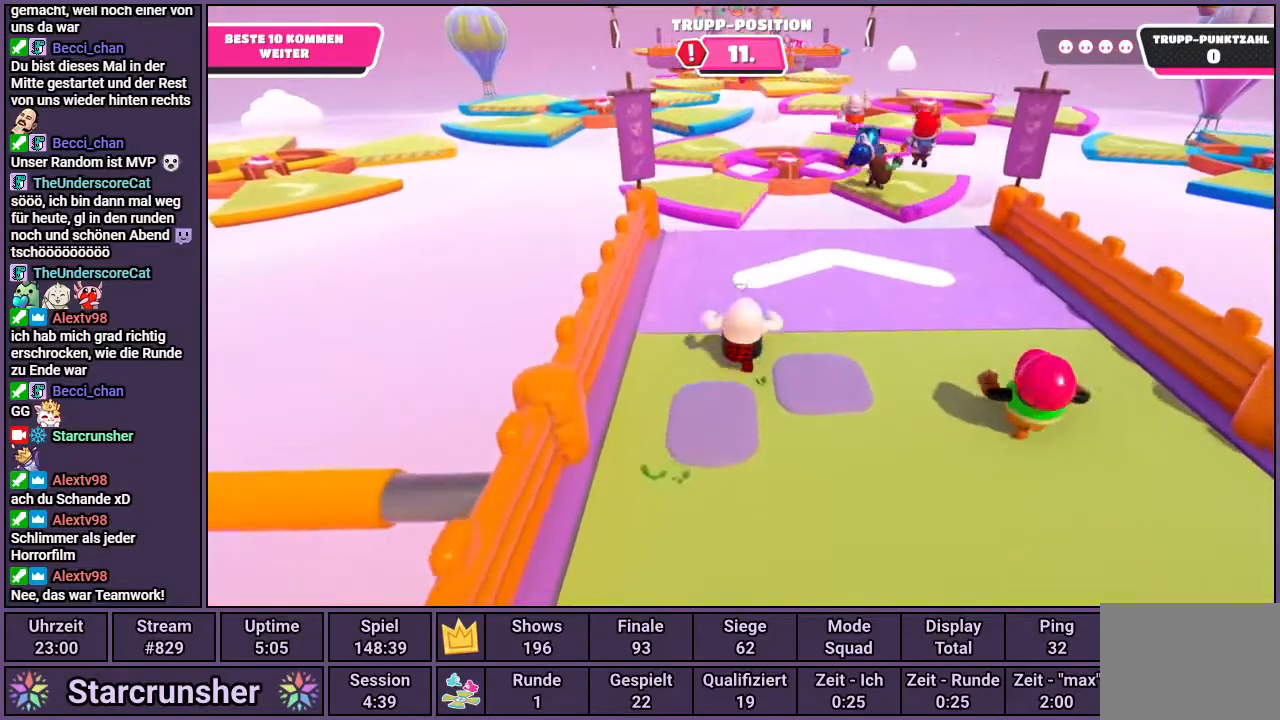
{"buttons": [], "left_stick": "up", "right_stick": "center", "events": []}